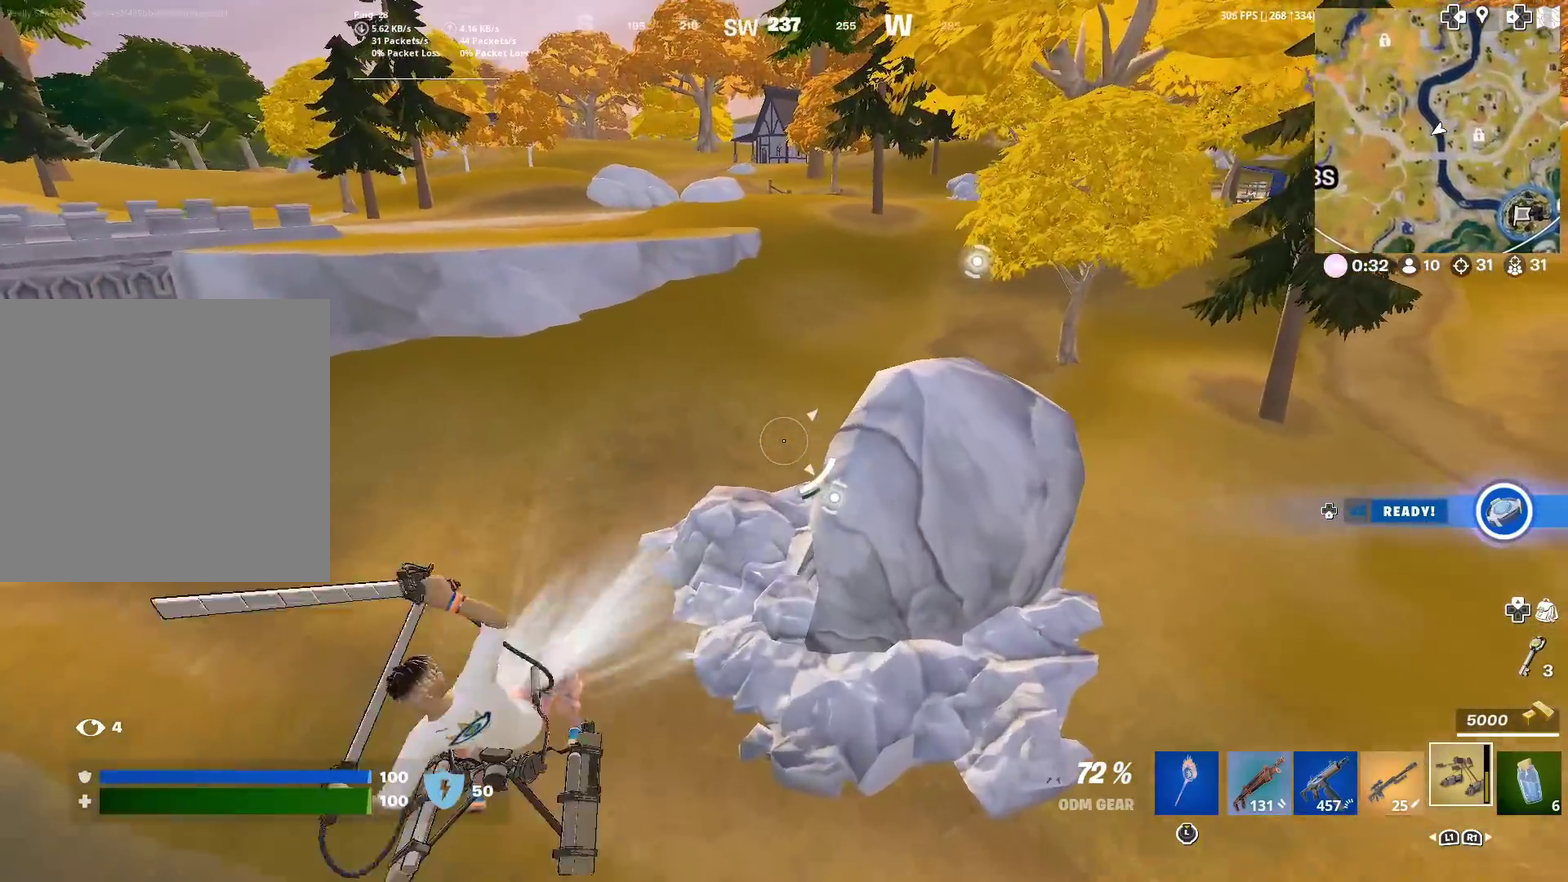
Gameplay with a controller (PlayStation layout); each line is a JSON object with the inputs held at the frame after it (dt_ms = milliseconds from this image to that frame). "events" lists button and stick changes between this image and that frame as [ms after this image, input, new state], when the widget could be followed in between. Not read: L1 L2 R1 TOUCHPAD.
{"dt_ms": 500, "buttons": ["R2"], "left_stick": "up-left", "right_stick": "up-right", "events": [[66, "left_stick", "up-left"], [400, "right_stick", "up-right"]]}
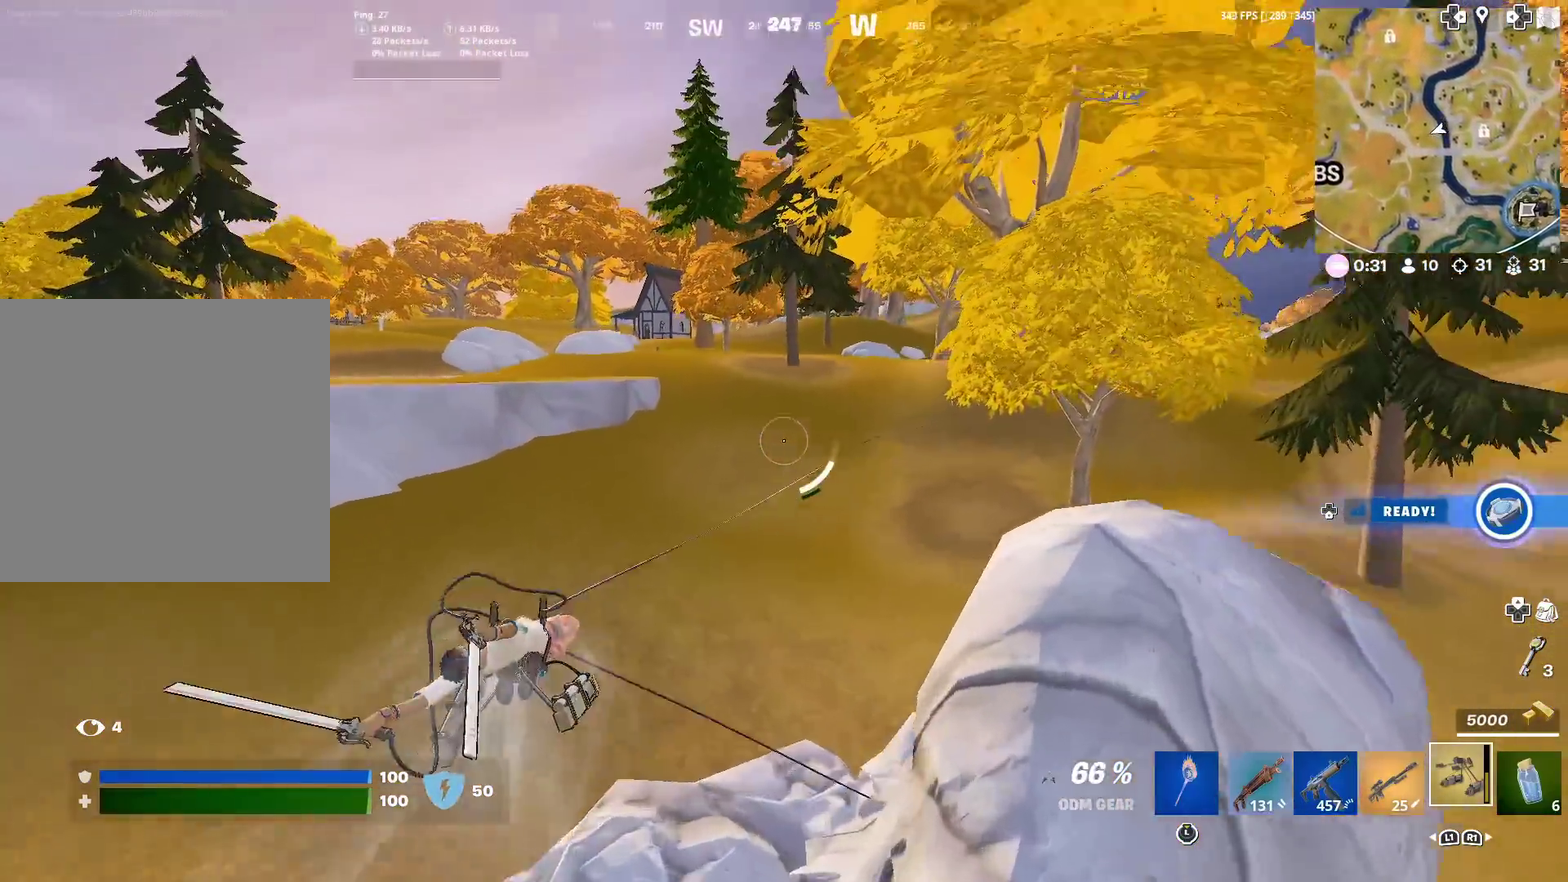
{"dt_ms": 501, "buttons": ["R2"], "left_stick": "up-left", "right_stick": "center", "events": [[117, "right_stick", "center"]]}
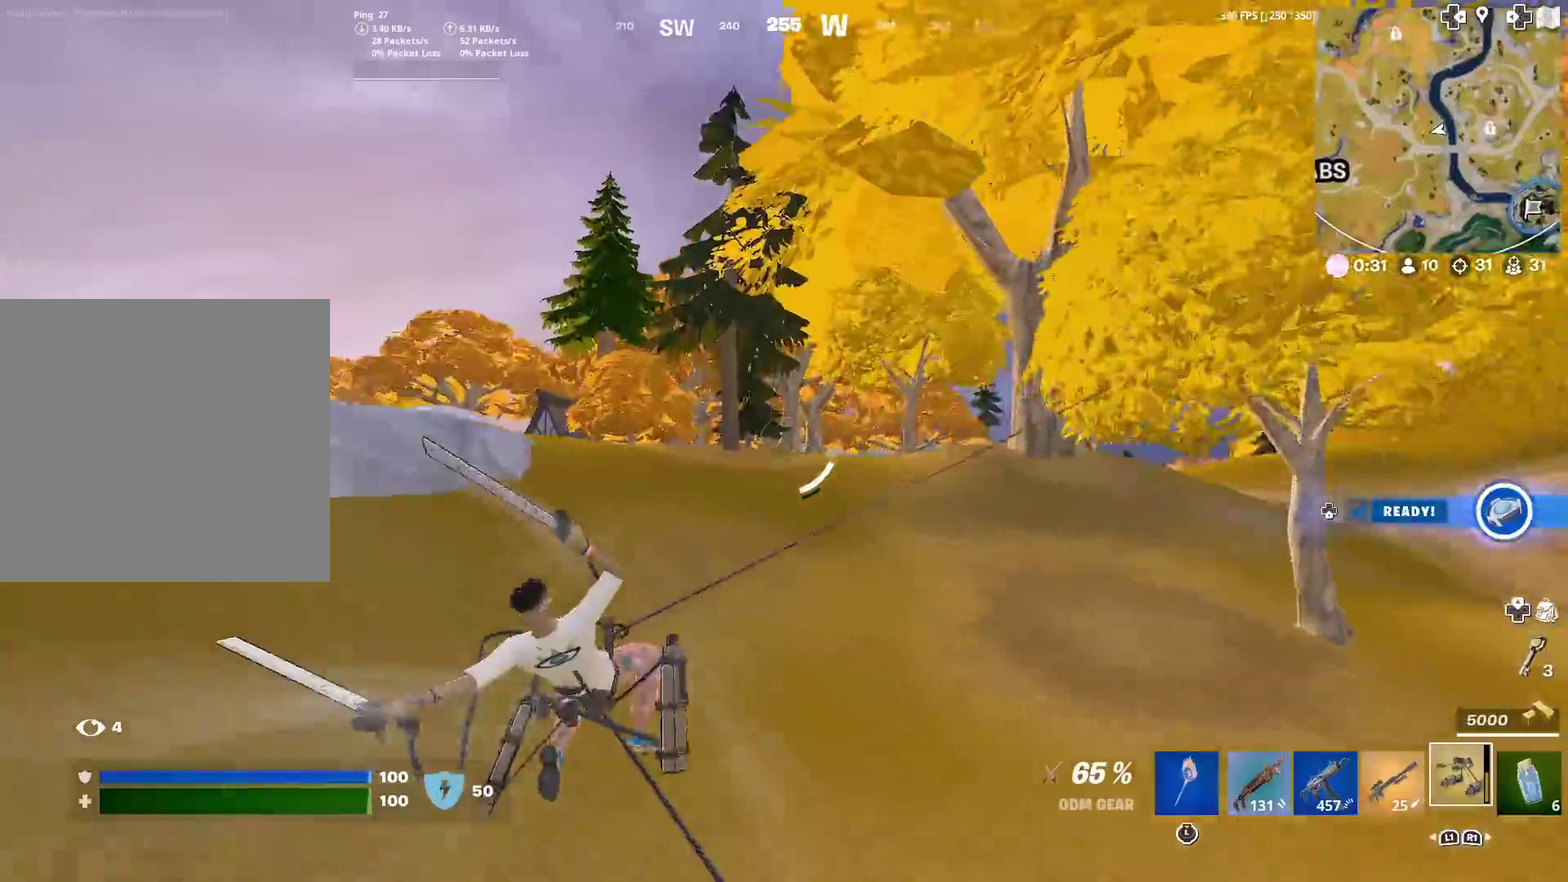
{"dt_ms": 400, "buttons": ["R2"], "left_stick": "up-left", "right_stick": "center", "events": []}
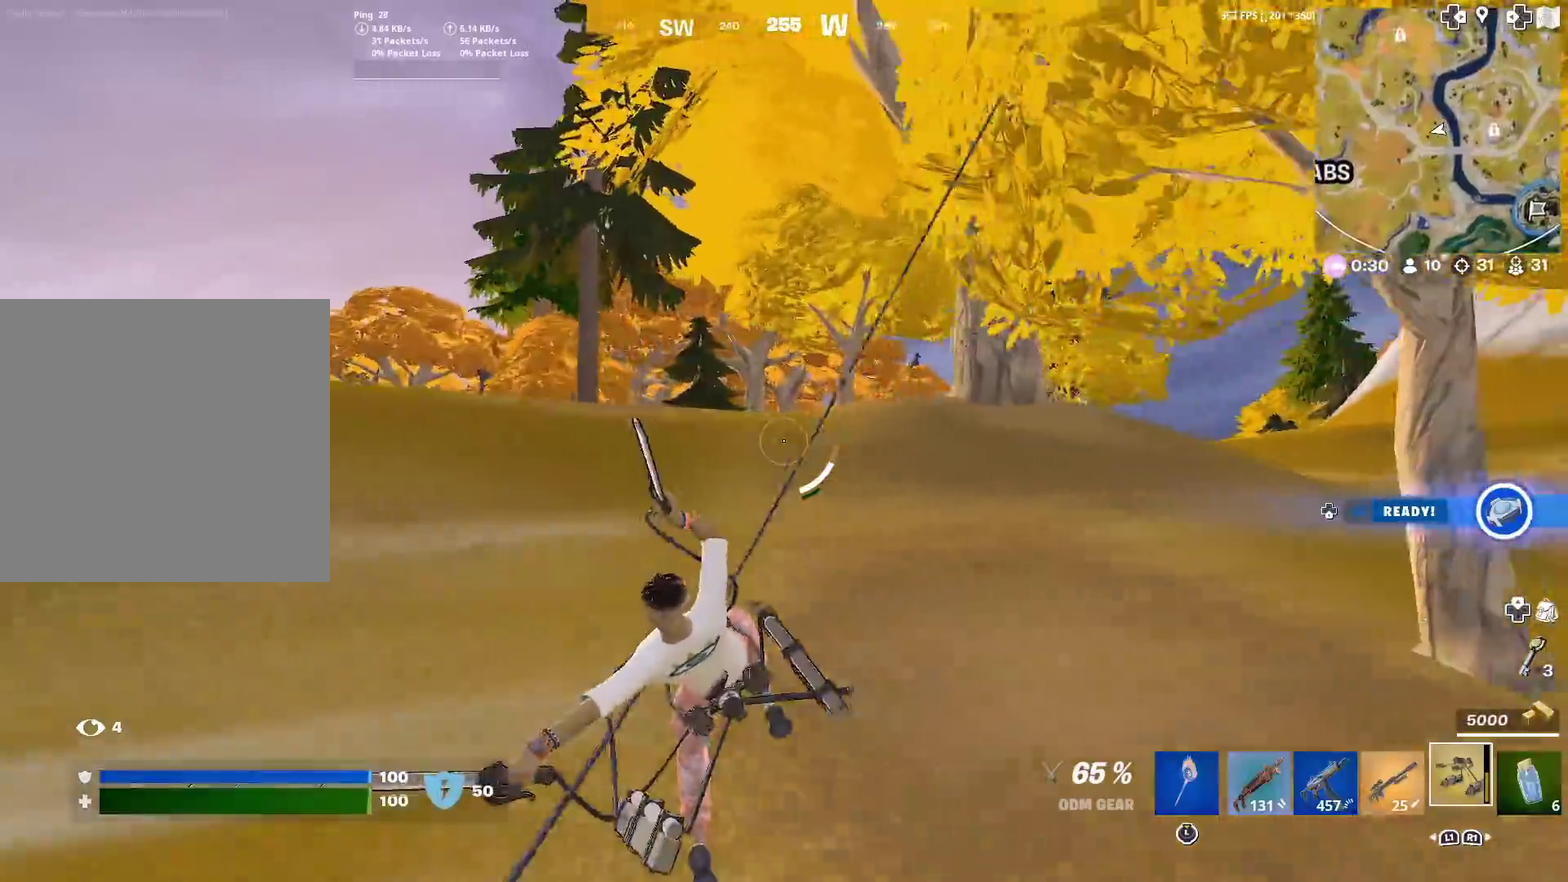
{"dt_ms": 601, "buttons": ["R2"], "left_stick": "up", "right_stick": "center", "events": [[434, "left_stick", "up"]]}
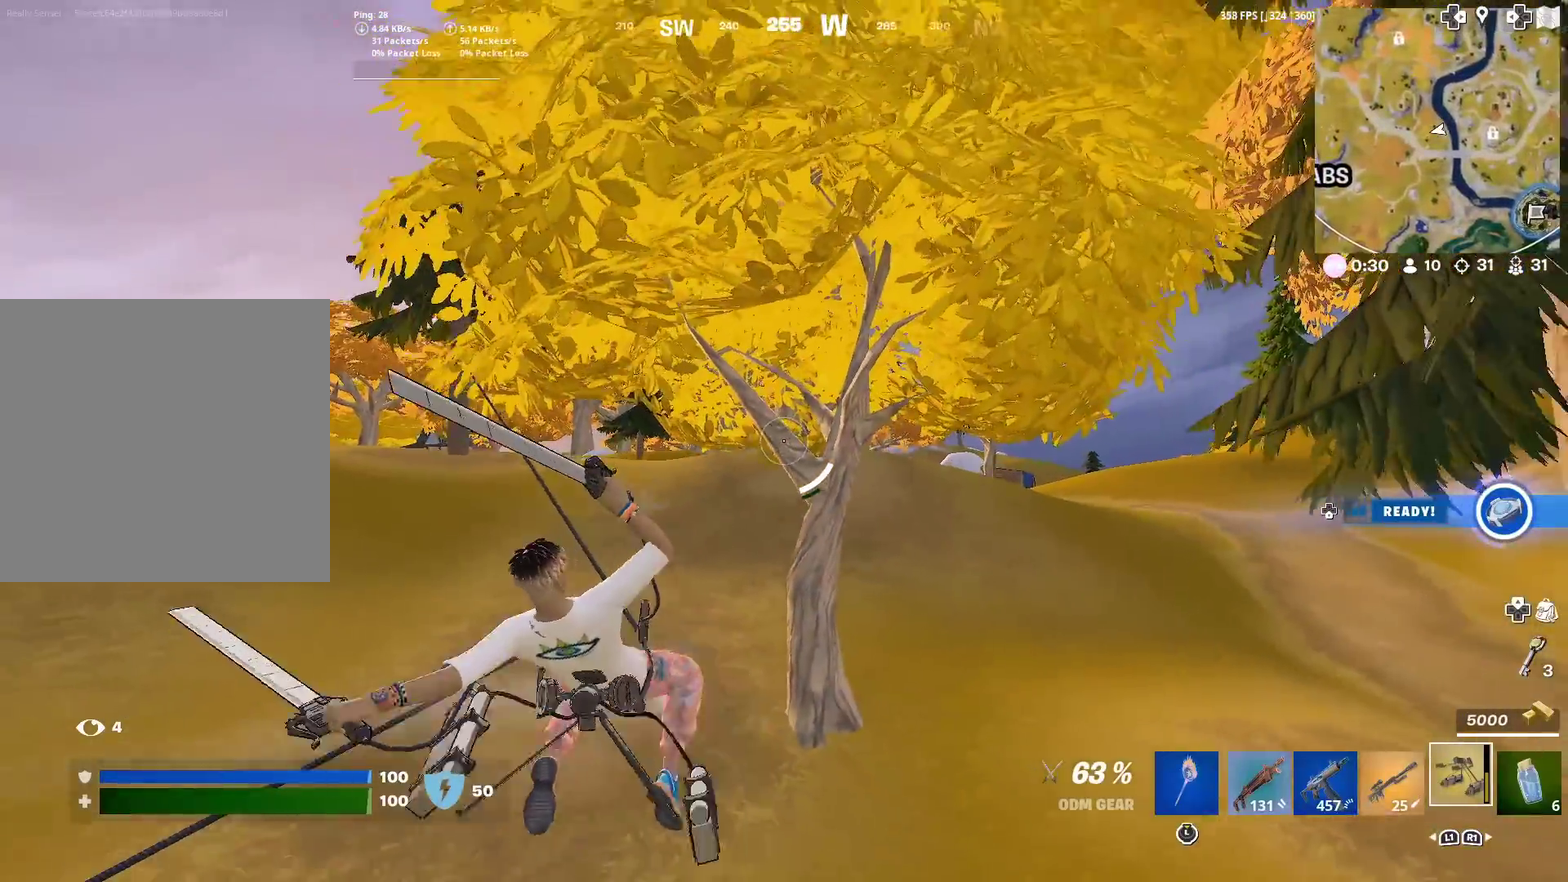
{"dt_ms": 300, "buttons": ["R2"], "left_stick": "up-left", "right_stick": "center", "events": [[183, "left_stick", "up-left"]]}
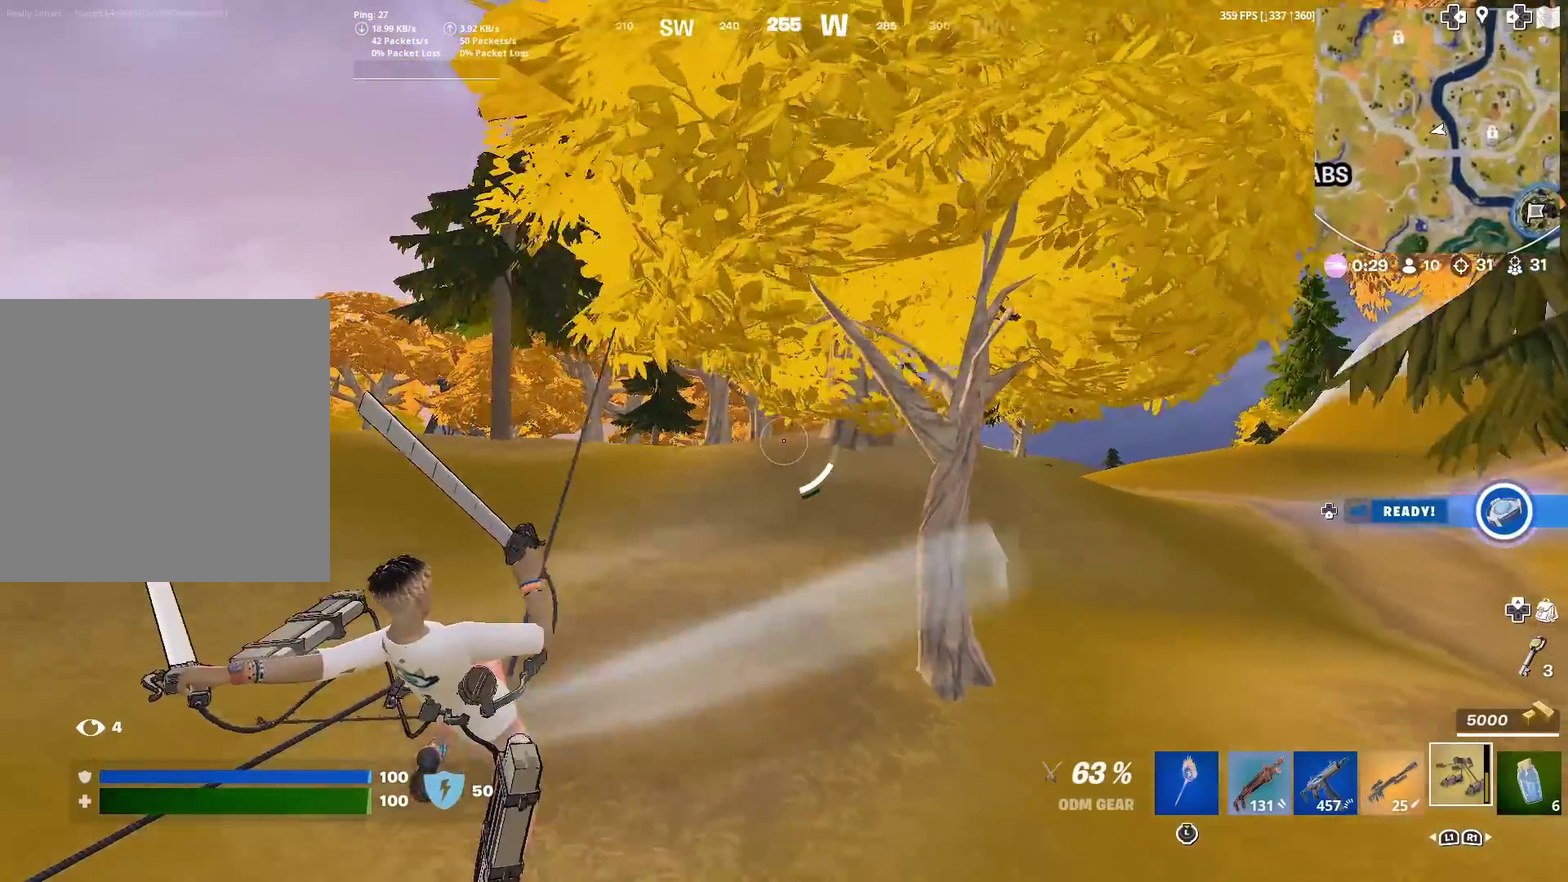
{"dt_ms": 701, "buttons": [], "left_stick": "up-left", "right_stick": "center", "events": [[501, "R2", "up"]]}
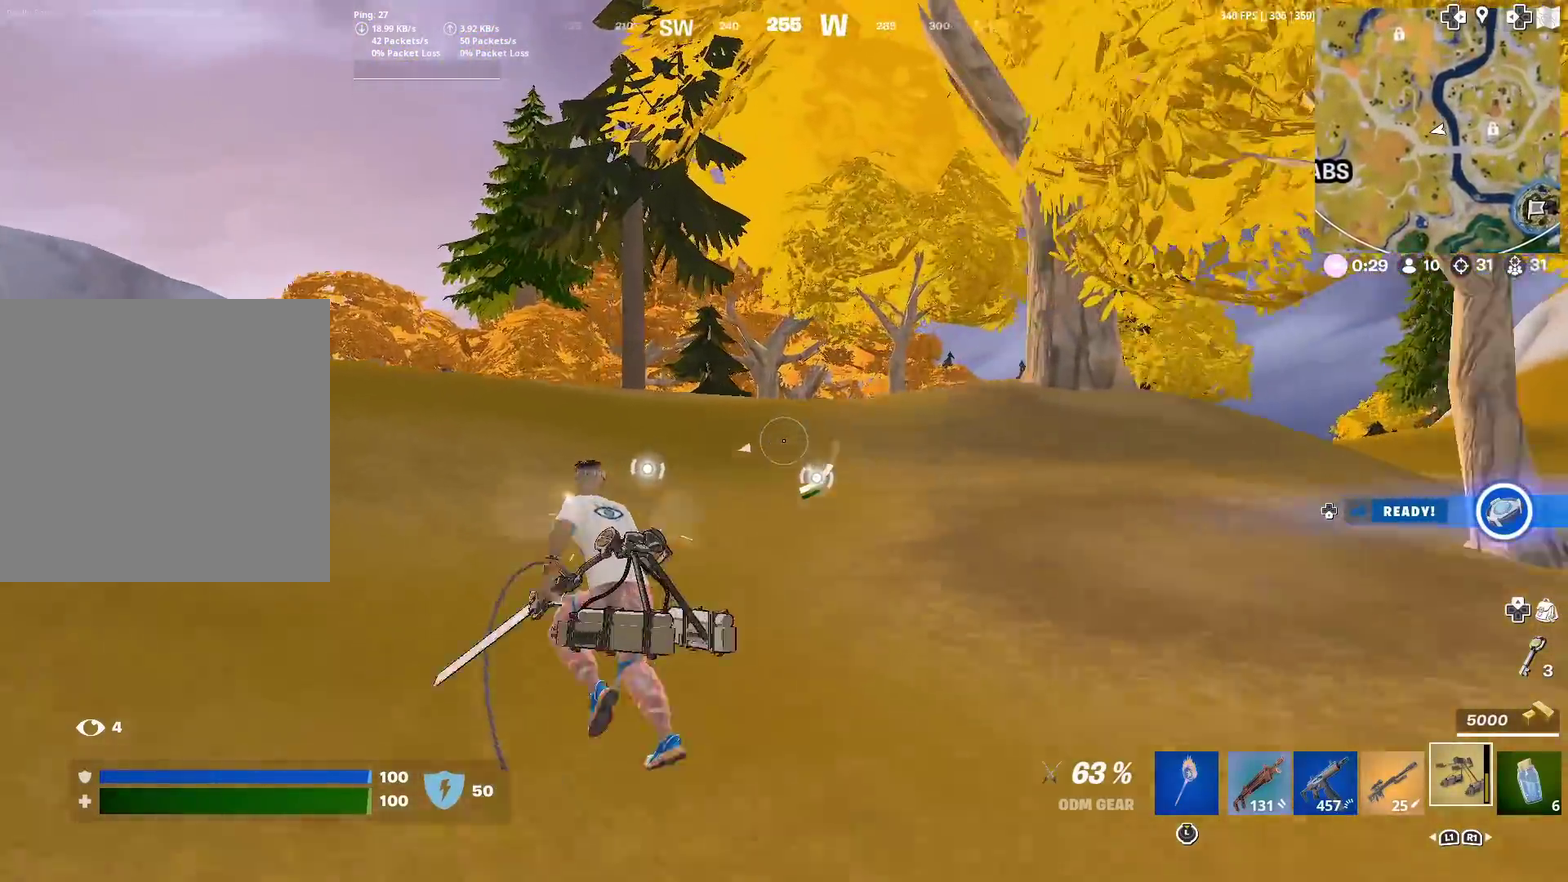
{"dt_ms": 300, "buttons": ["R2"], "left_stick": "left", "right_stick": "center", "events": [[83, "right_stick", "up"], [250, "R2", "down"], [250, "left_stick", "left"], [250, "right_stick", "center"]]}
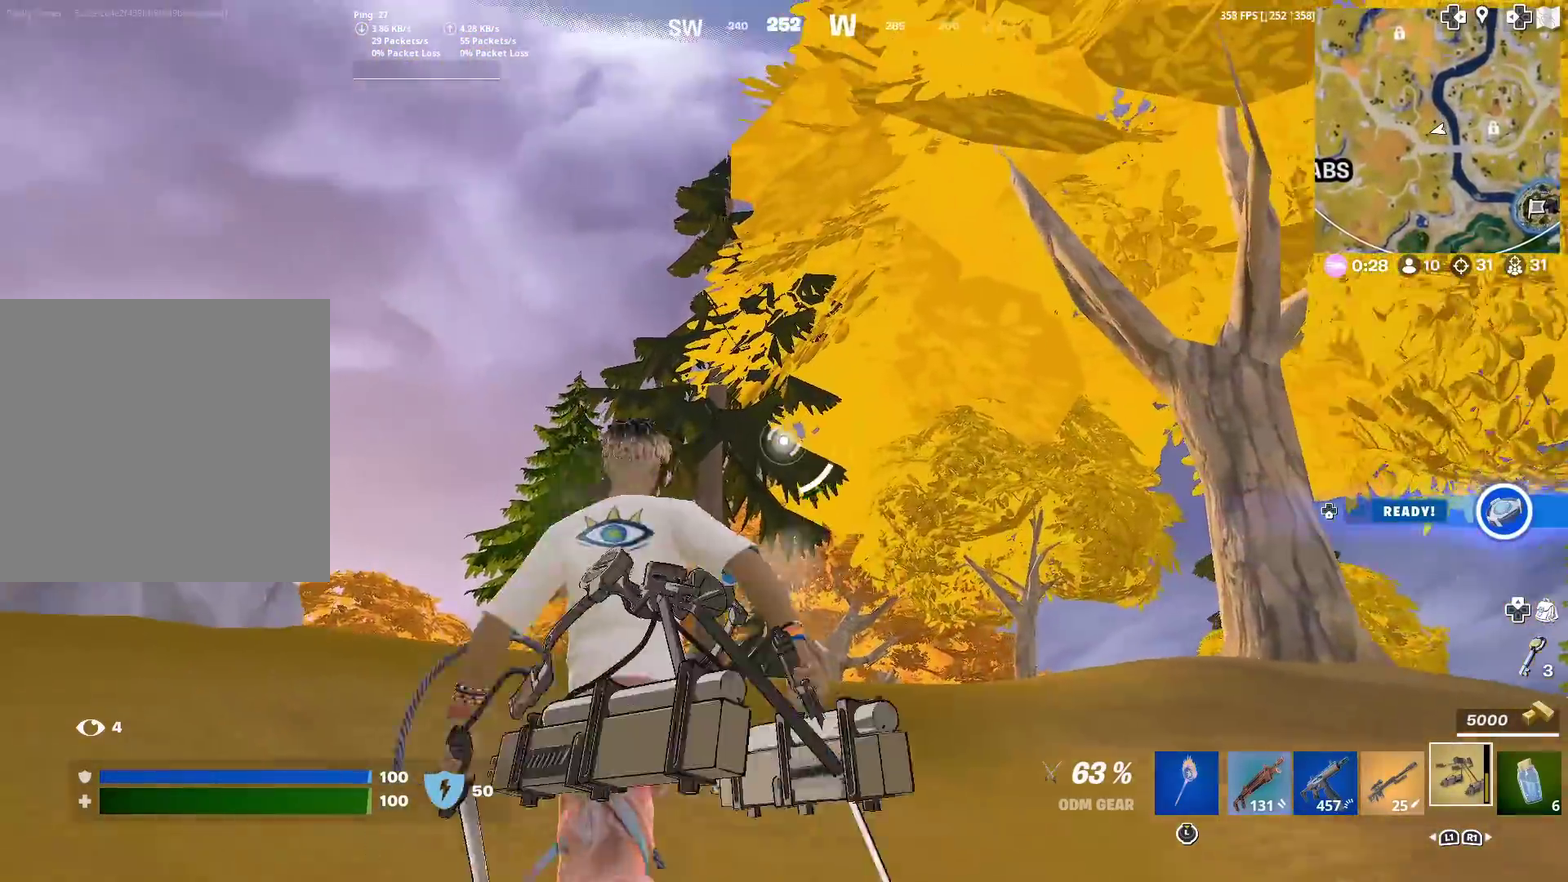
{"dt_ms": 901, "buttons": ["R2"], "left_stick": "up-left", "right_stick": "center", "events": [[450, "left_stick", "up-left"]]}
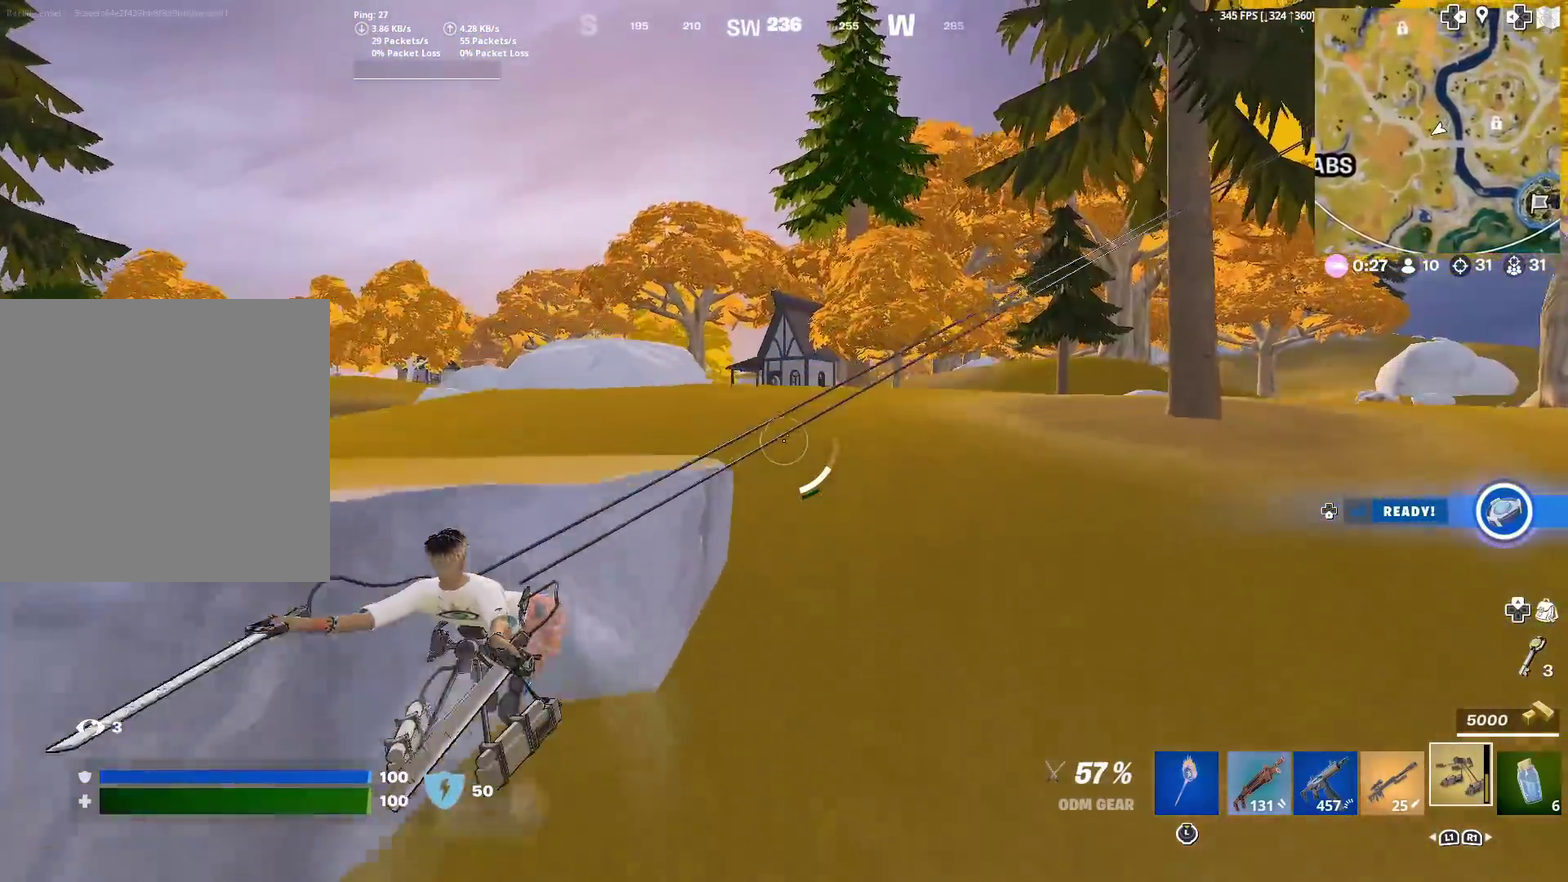
{"dt_ms": 300, "buttons": ["R2"], "left_stick": "up-left", "right_stick": "center", "events": []}
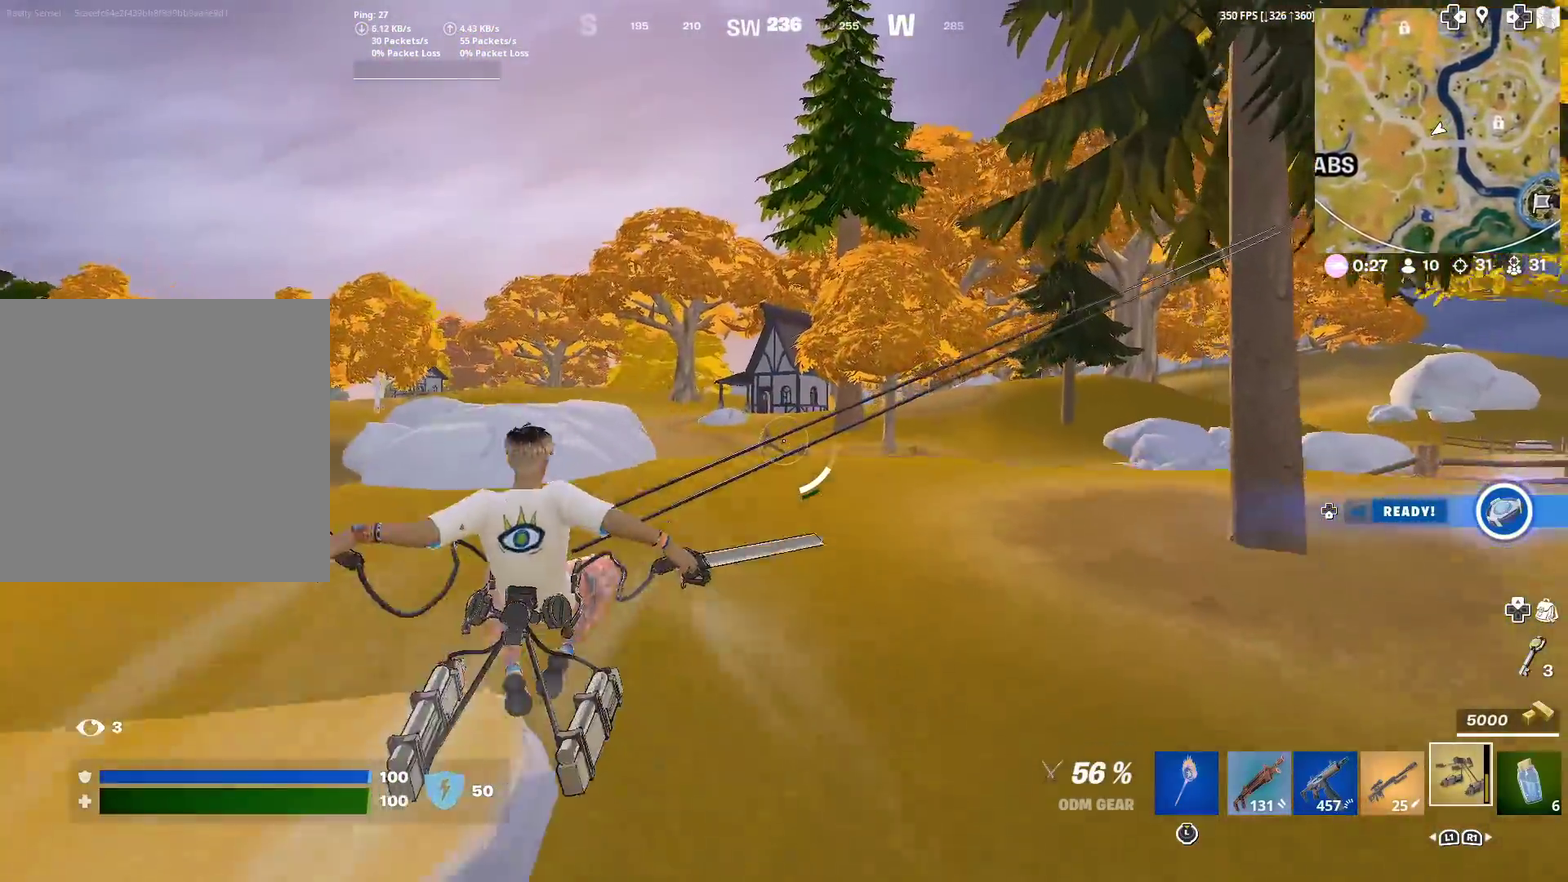
{"dt_ms": 601, "buttons": [], "left_stick": "up-left", "right_stick": "center", "events": [[84, "R2", "up"], [384, "right_stick", "up"], [584, "right_stick", "center"]]}
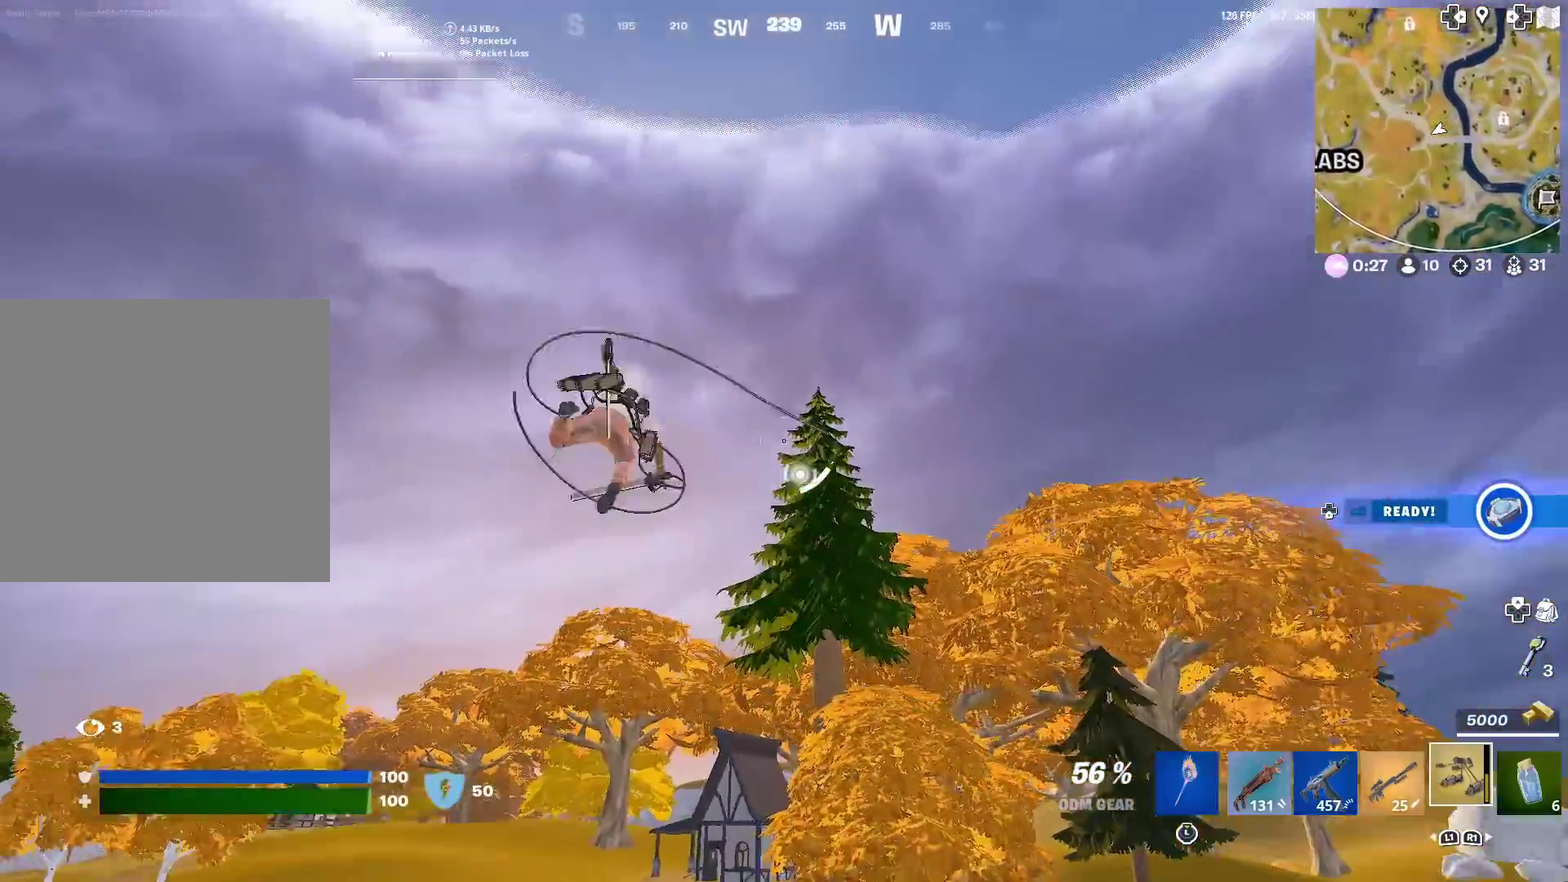
{"dt_ms": 400, "buttons": ["R2"], "left_stick": "up-left", "right_stick": "center", "events": [[250, "R2", "down"]]}
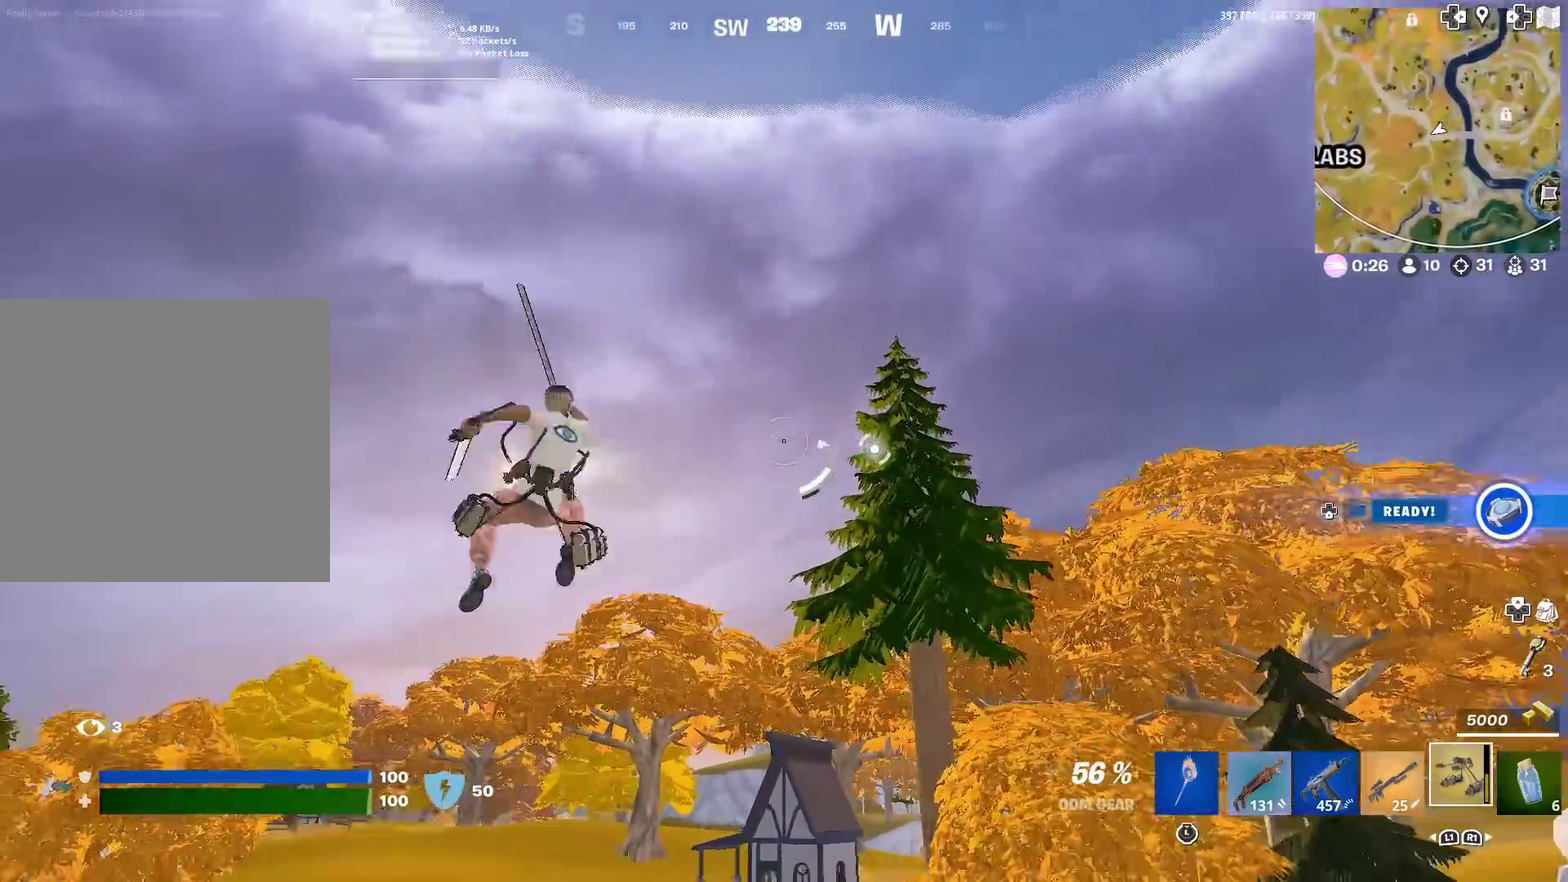
{"dt_ms": 601, "buttons": ["R2"], "left_stick": "up-left", "right_stick": "center", "events": [[234, "right_stick", "down-left"], [284, "right_stick", "center"]]}
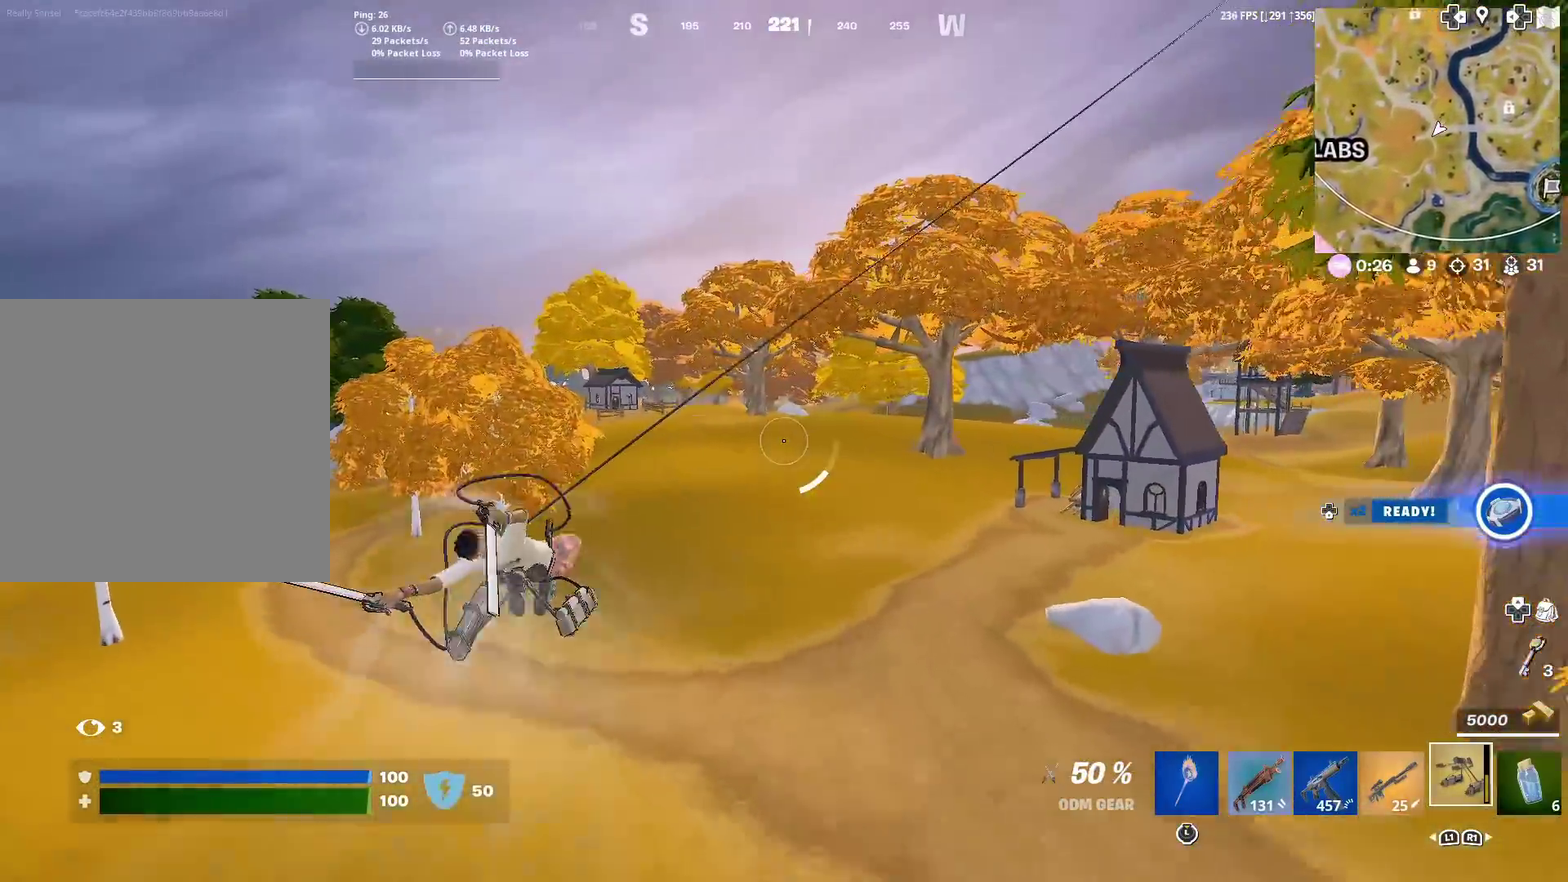
{"dt_ms": 400, "buttons": ["R2"], "left_stick": "up-left", "right_stick": "center", "events": []}
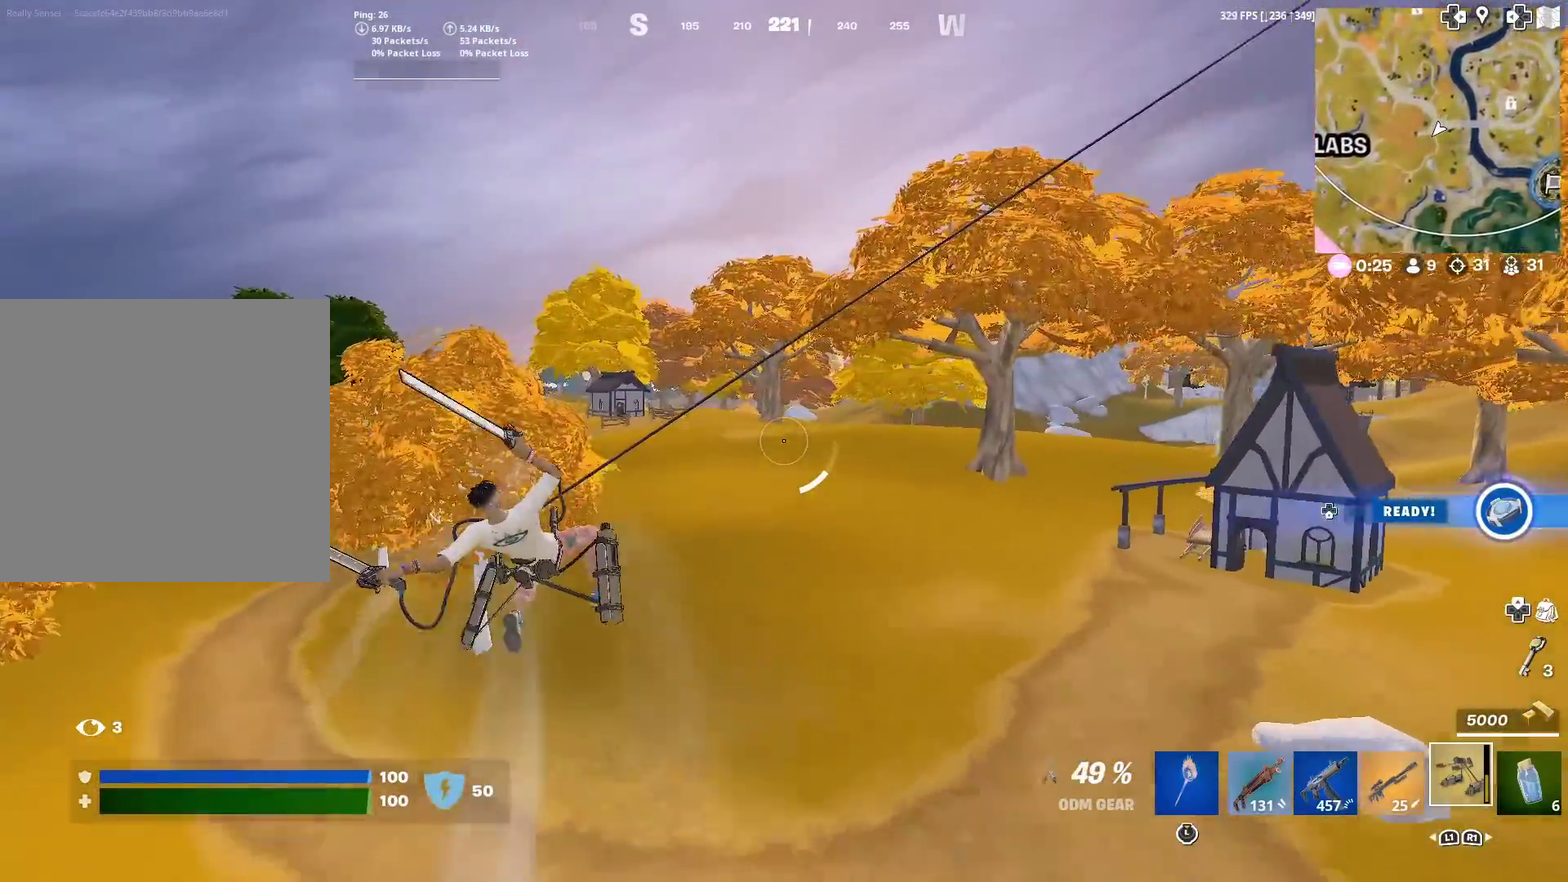
{"dt_ms": 501, "buttons": ["R2"], "left_stick": "up-left", "right_stick": "center", "events": []}
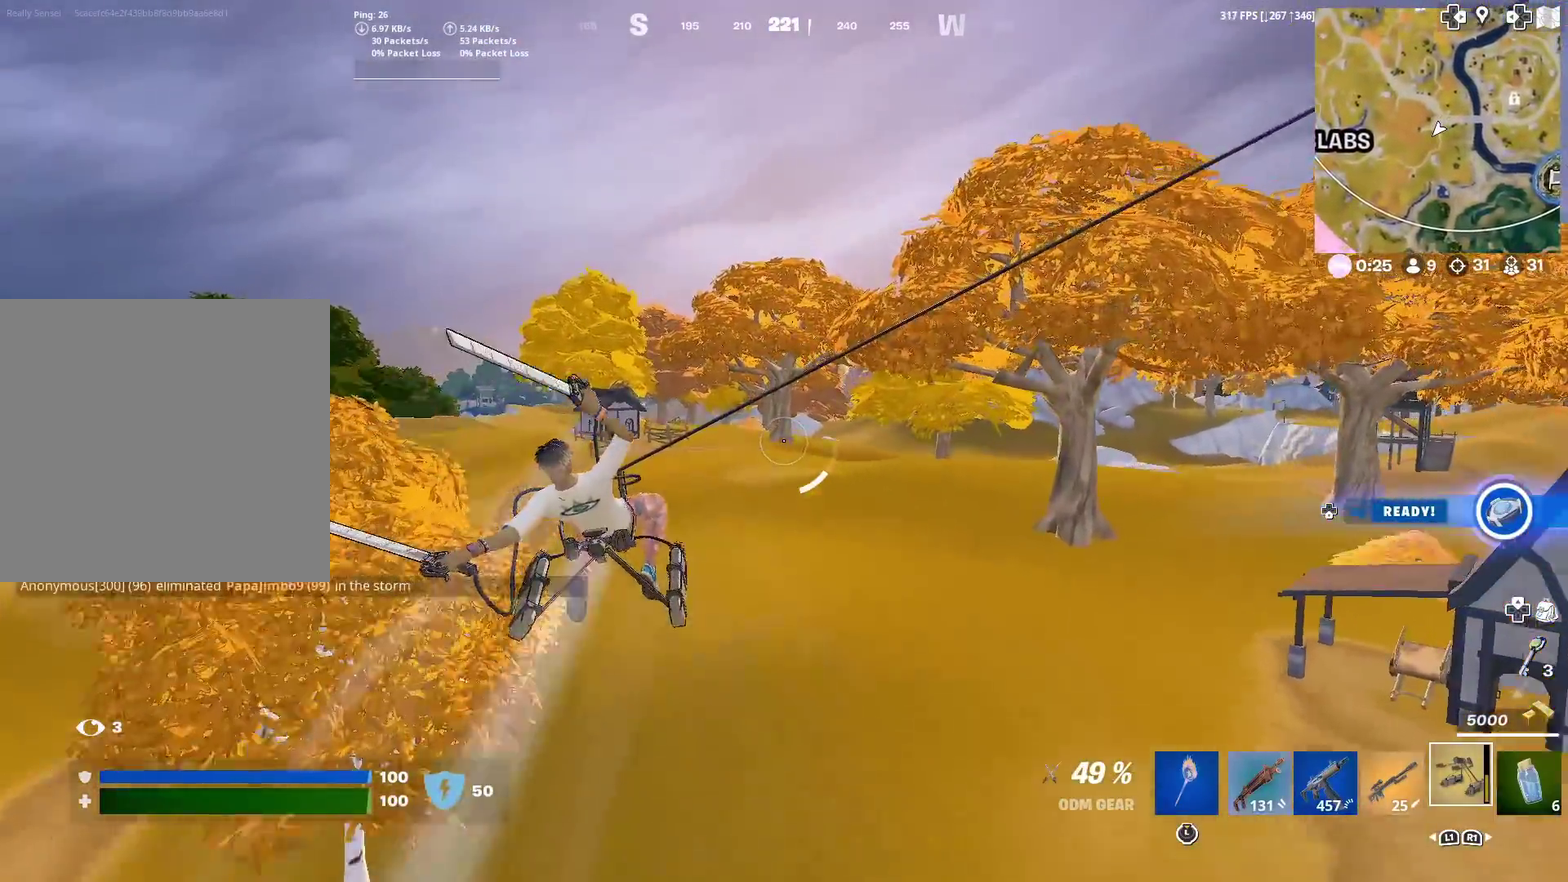
{"dt_ms": 500, "buttons": [], "left_stick": "up-left", "right_stick": "center", "events": [[350, "R2", "up"]]}
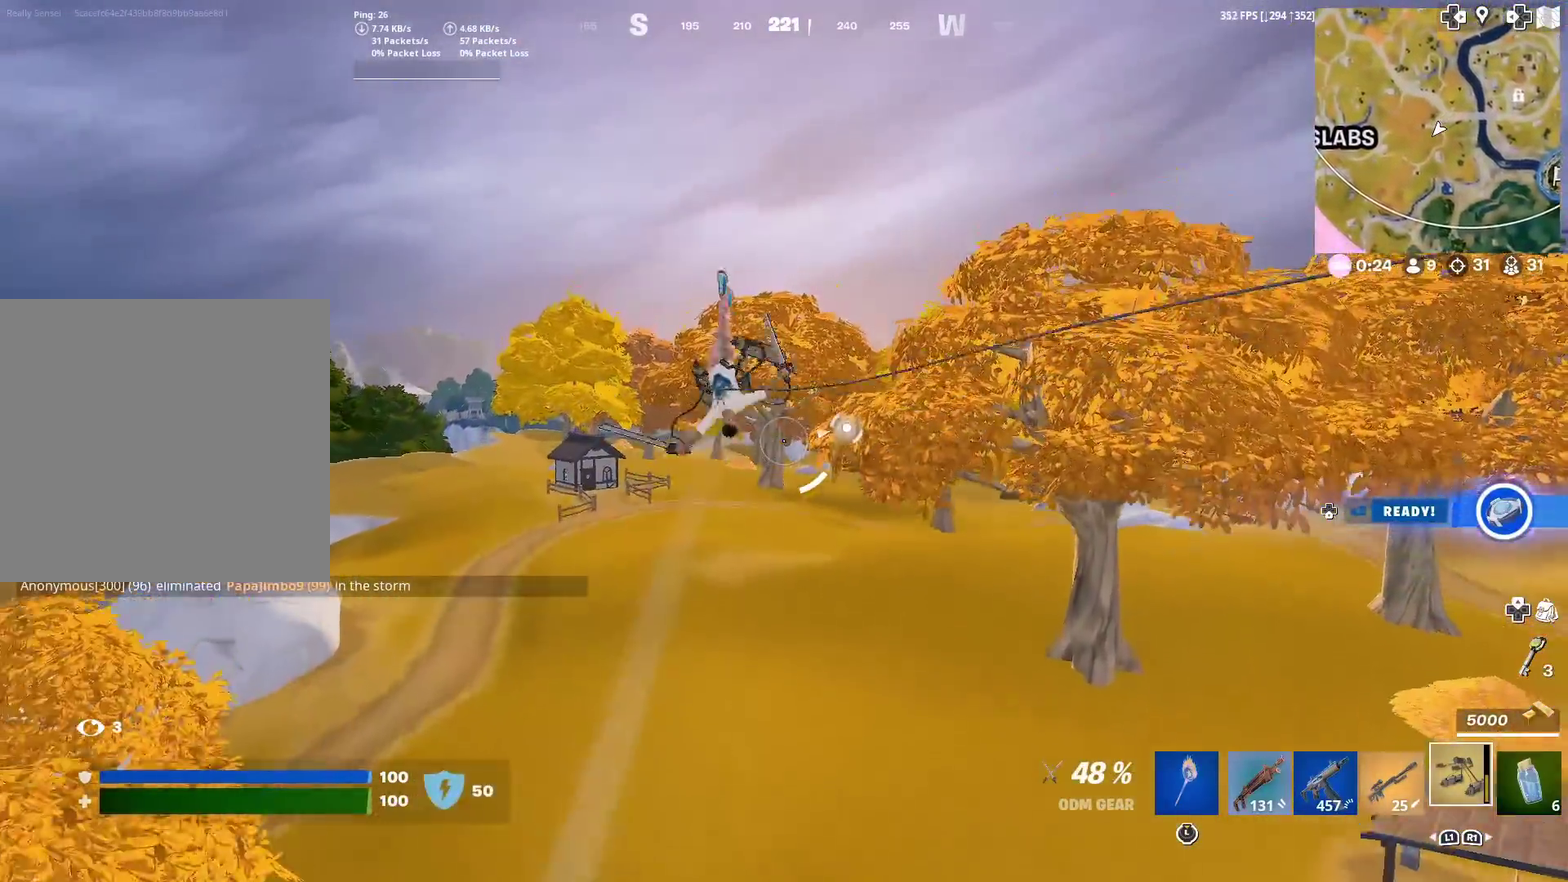
{"dt_ms": 484, "buttons": [], "left_stick": "up", "right_stick": "left"}
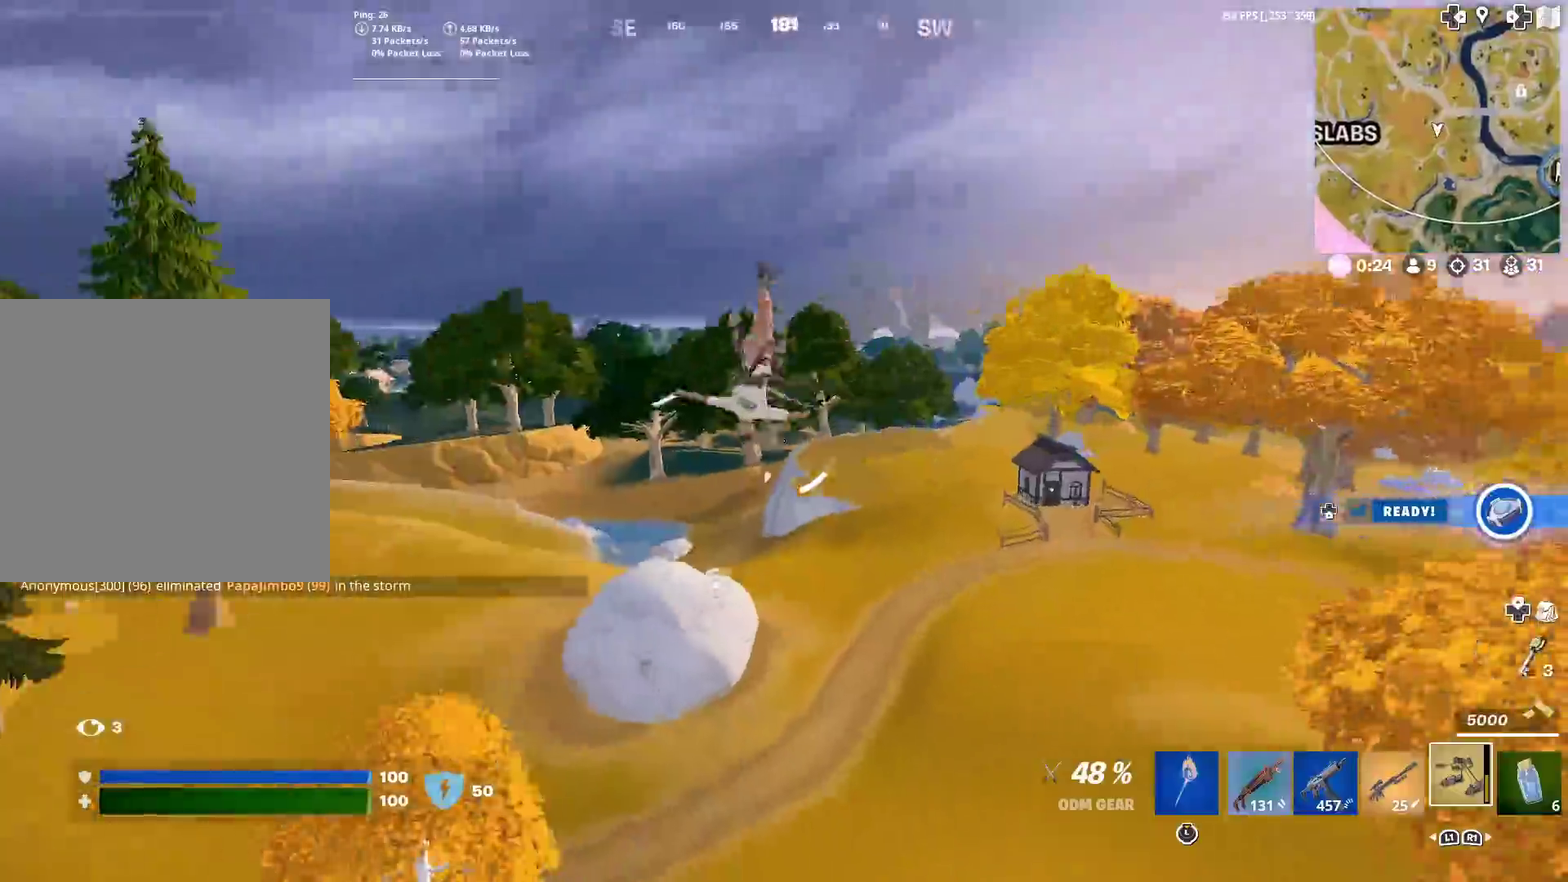
{"dt_ms": 501, "buttons": [], "left_stick": "up-right", "right_stick": "center"}
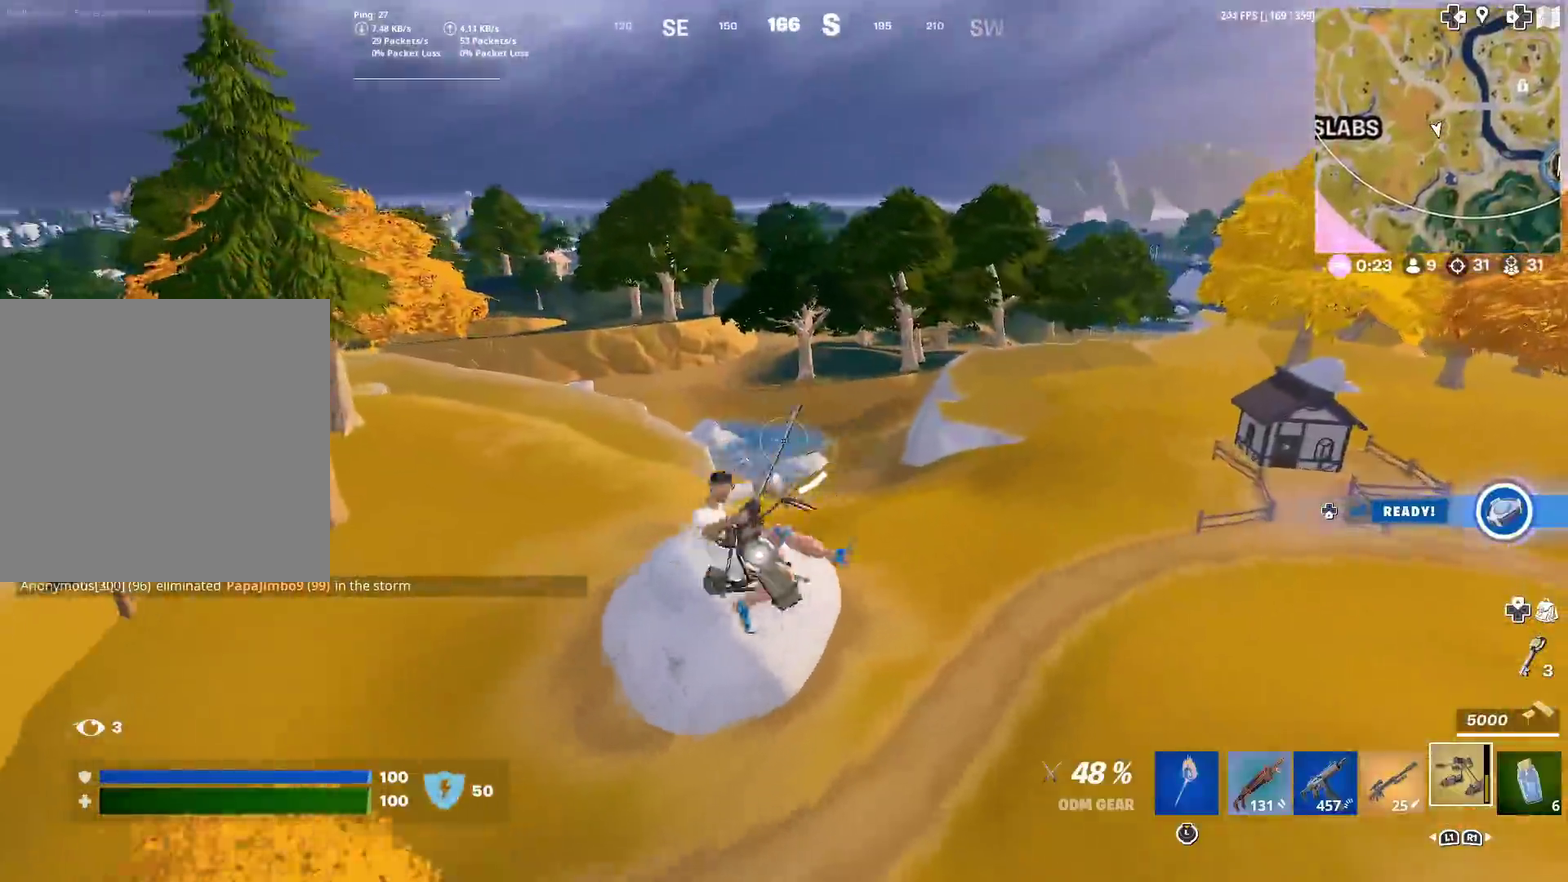
{"dt_ms": 400, "buttons": ["R2"], "left_stick": "up-right", "right_stick": "center", "events": [[166, "R2", "down"]]}
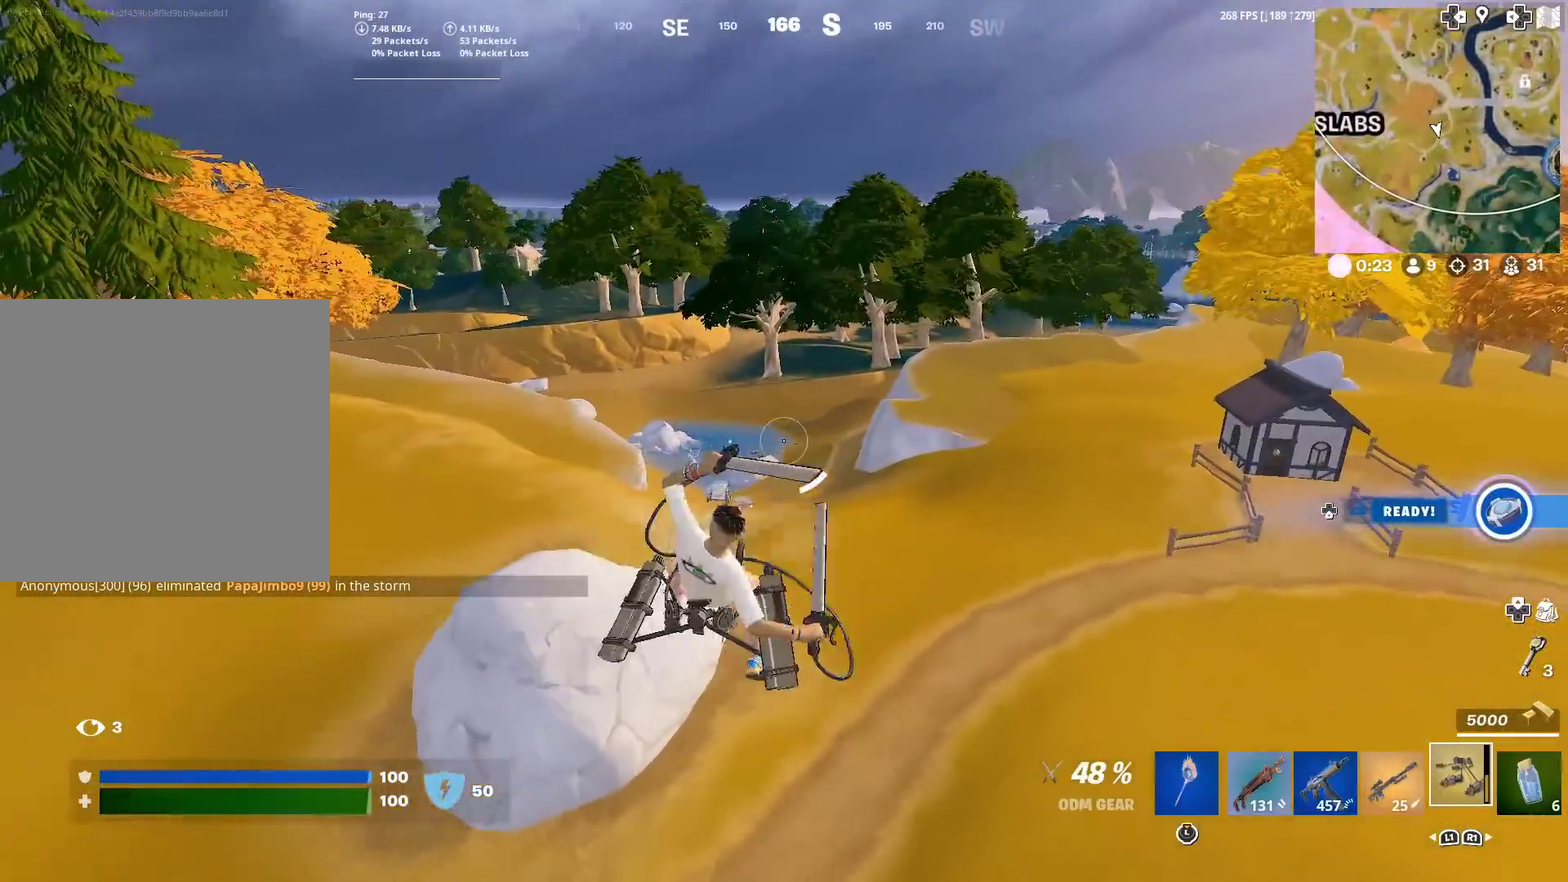
{"dt_ms": 601, "buttons": [], "left_stick": "right", "right_stick": "center", "events": [[50, "left_stick", "right"], [584, "R2", "up"]]}
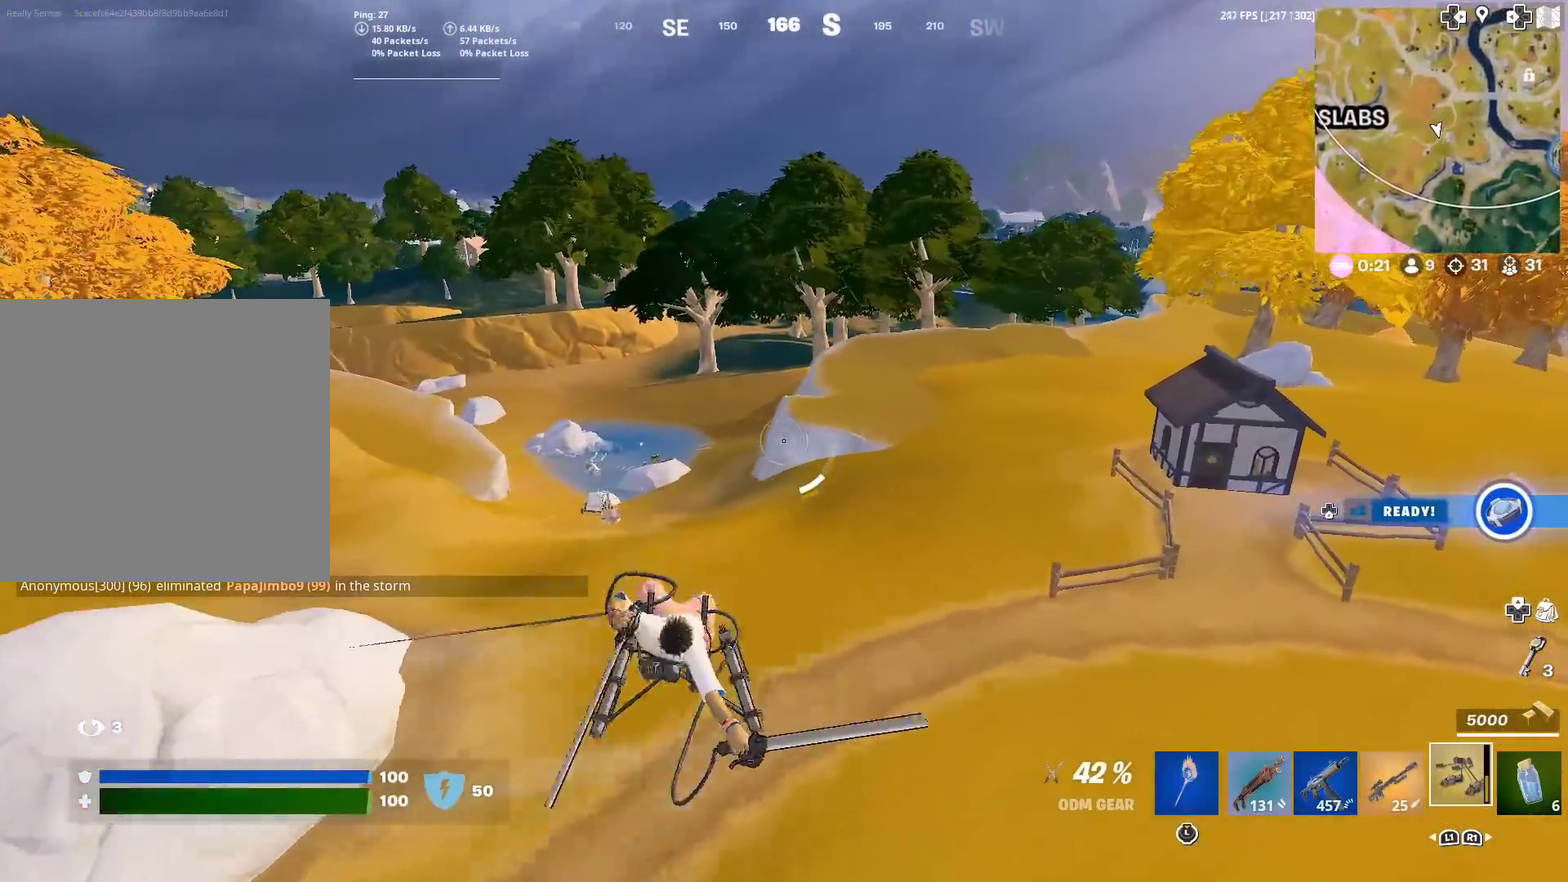
{"dt_ms": 300, "buttons": [], "left_stick": "right", "right_stick": "center", "events": []}
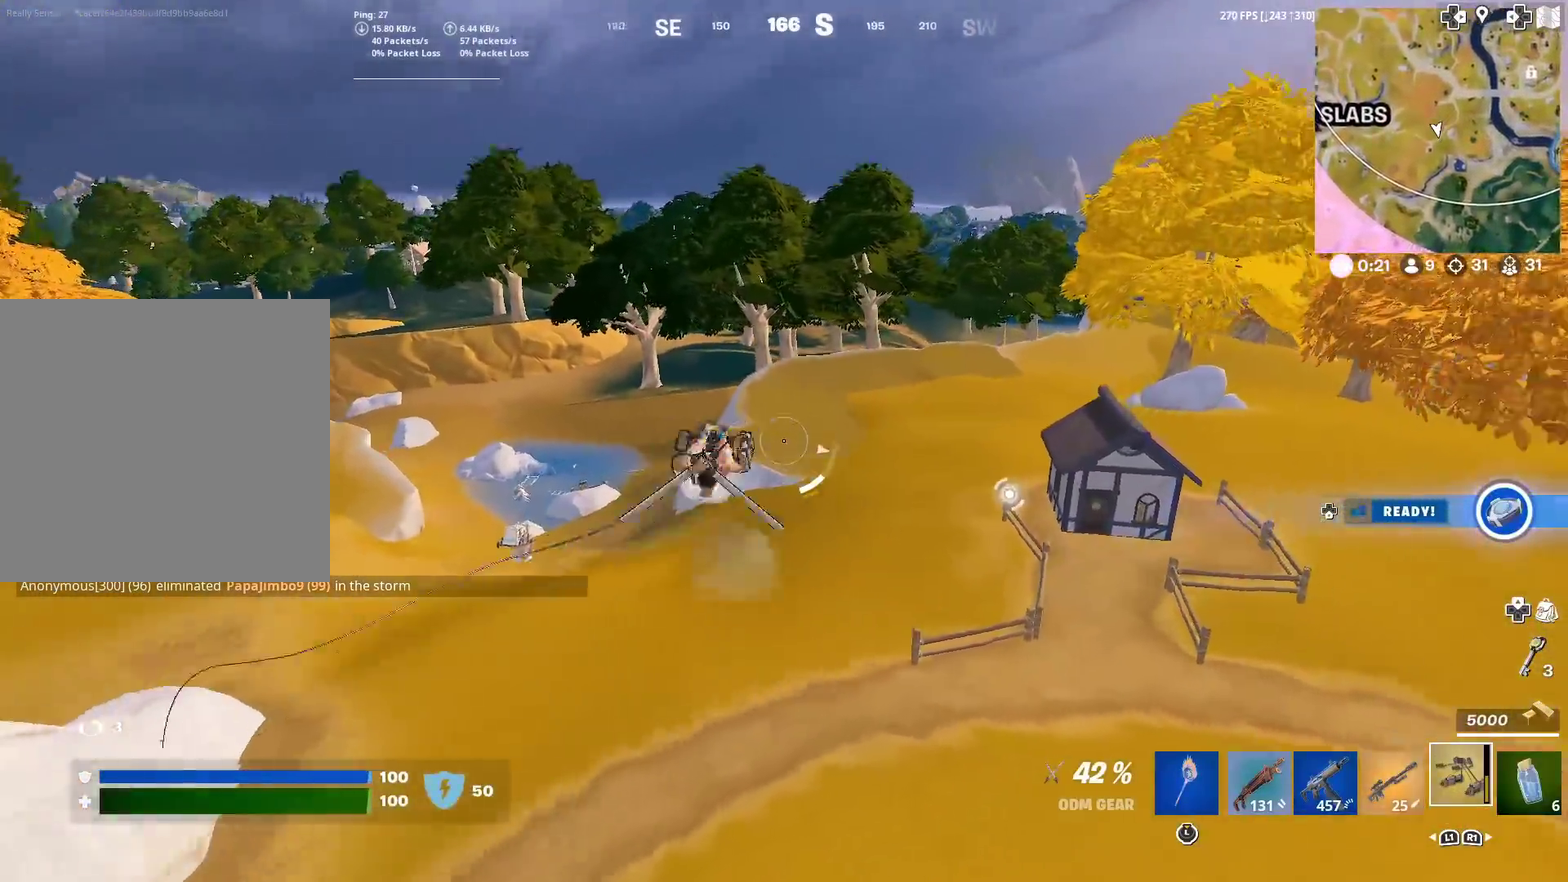
{"dt_ms": 901, "buttons": [], "left_stick": "up-left", "right_stick": "center", "events": [[33, "right_stick", "right"], [183, "left_stick", "up-right"], [217, "right_stick", "center"], [300, "left_stick", "up"], [534, "left_stick", "up-left"]]}
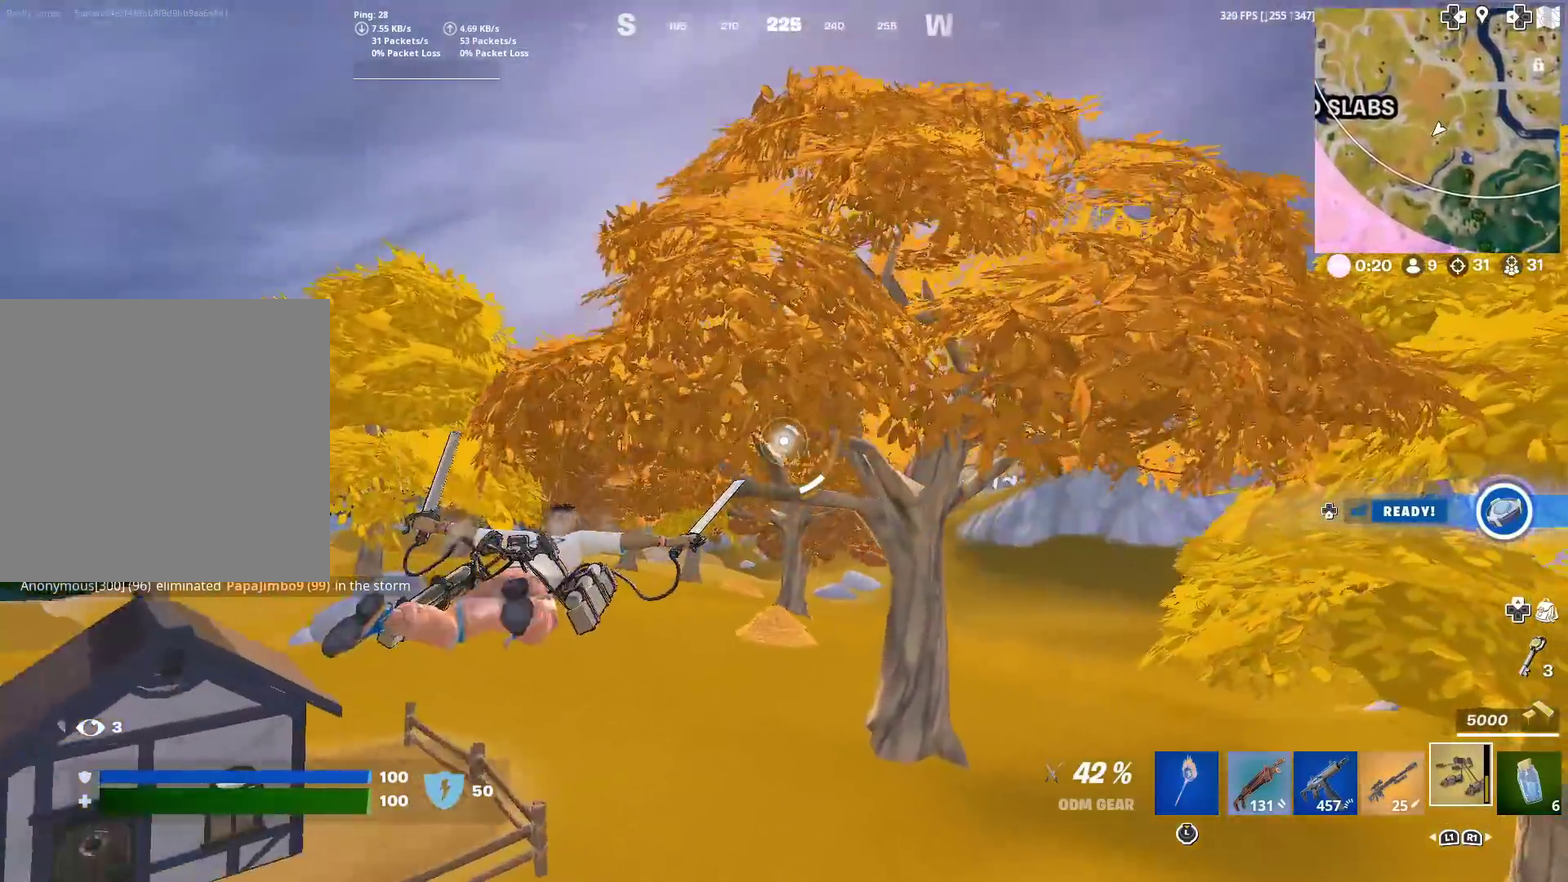
{"dt_ms": 300, "buttons": ["R2"], "left_stick": "up-left", "right_stick": "center", "events": [[217, "R2", "down"]]}
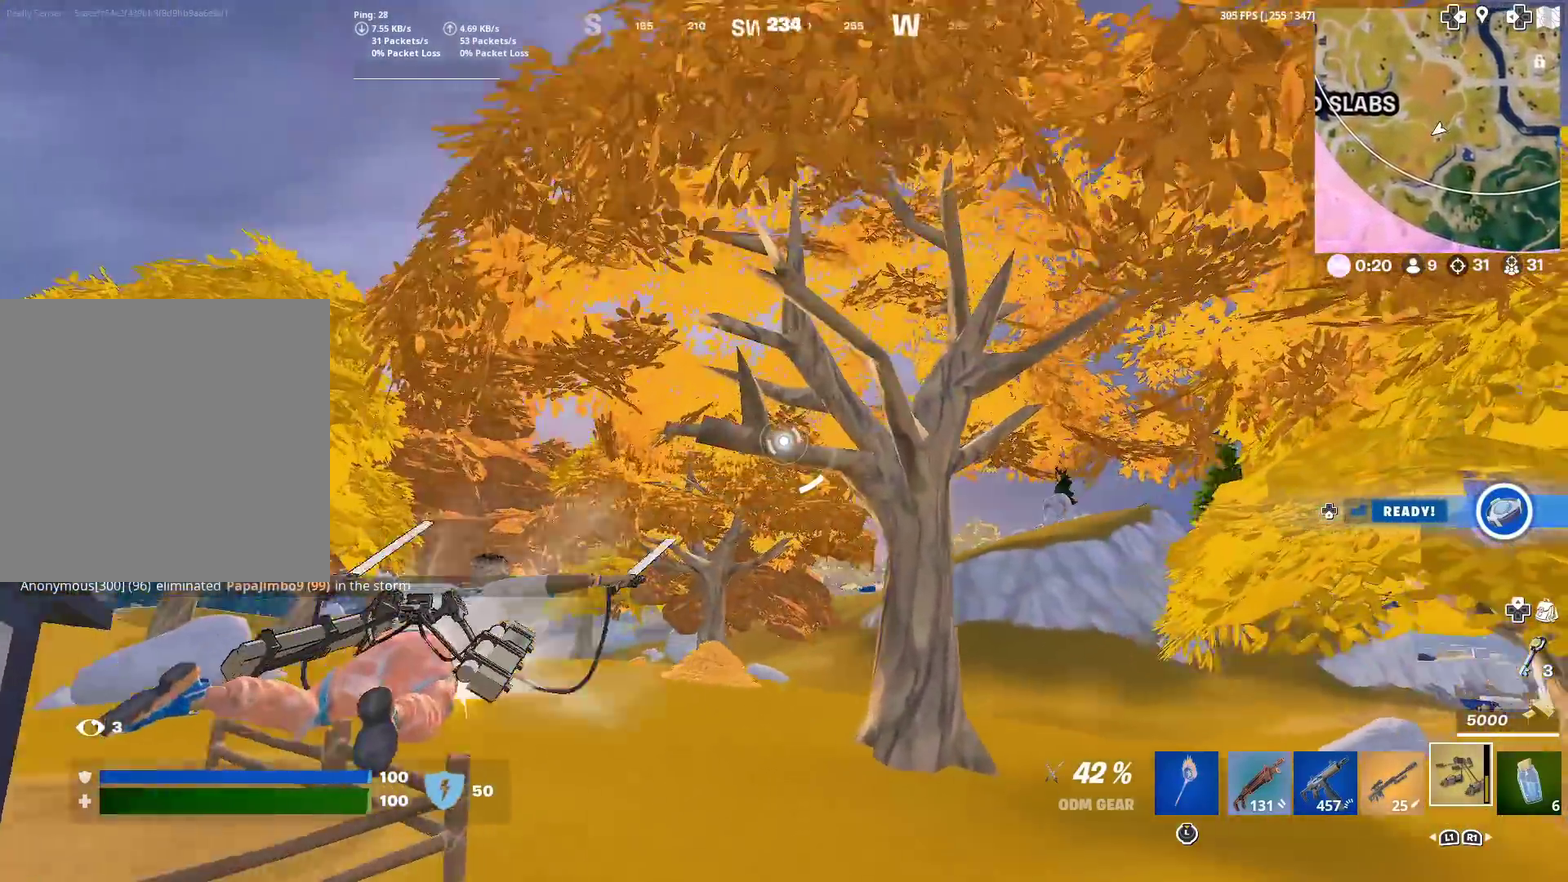
{"dt_ms": 701, "buttons": ["R2"], "left_stick": "up-left", "right_stick": "center", "events": []}